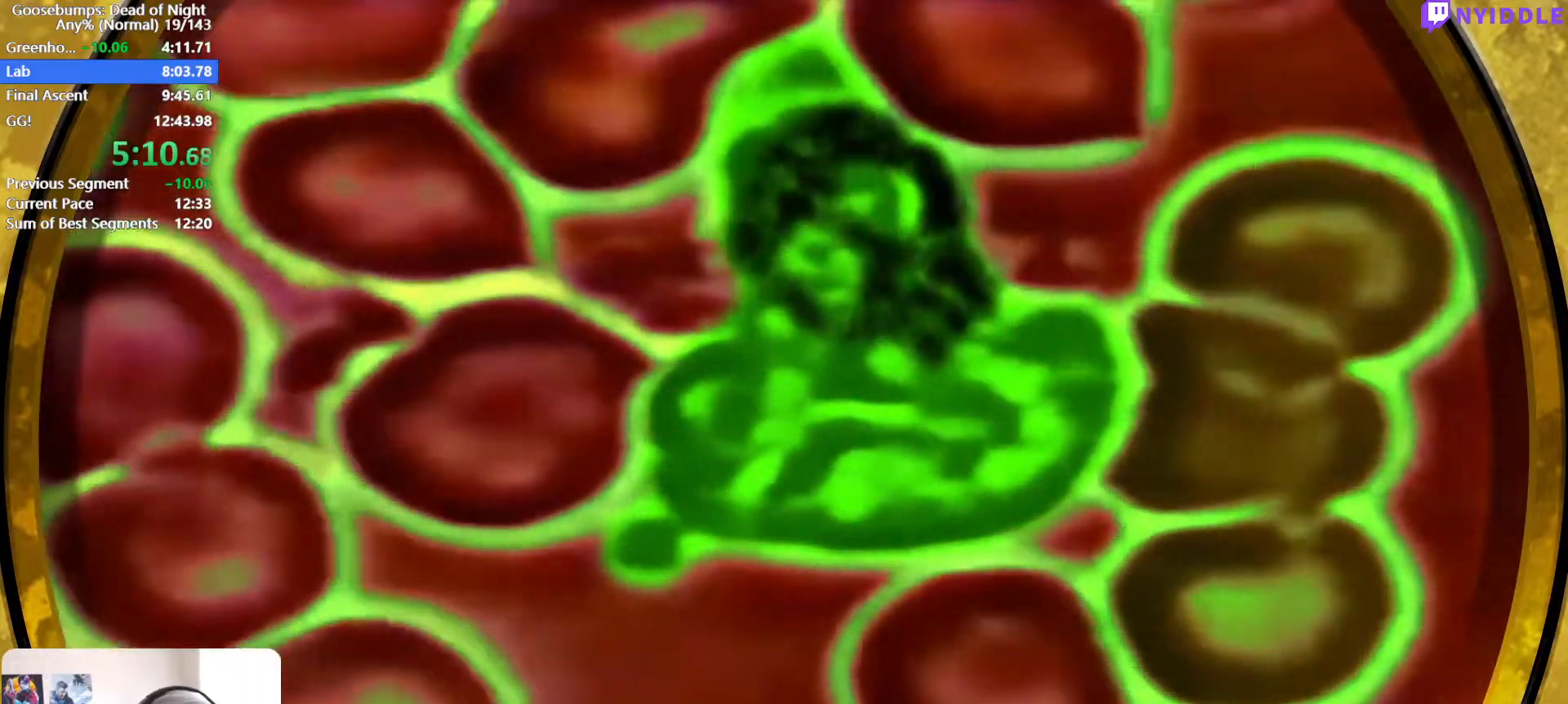
Gameplay with keyboard and mouse; each line is a JSON object with the keys and mouse buttons held at the frame after it. "events" lists presses ("down") and releases ("up") of "1", "2", "3", "4", "5", "a", "alt", "c", "ctrl", "d", "e", "escape", "f", "q", "r", "s", "shift", "space", "tab", "v", "w", "x", "z", "mouse_left", "mouse_middle", "mouse_right", "mouse_wheel_up" and "mouse_wheel_down" between this image and that frame as [ms after this image, input, new state], when the widget could be followed in between. "mouse_left", "mouse_middle", "mouse_right", "mouse_wheel_up", "mouse_wheel_down" = the "left", "middle", "right", "wheel_up", "wheel_down" buttons of the "mouse" list. No other keys are recorded. Not read: mouse_move.
{"keys": [], "mouse": [], "events": [[183, "mouse_right", "down"], [233, "q", "down"], [283, "mouse_right", "up"], [333, "q", "up"], [367, "mouse_right", "down"], [467, "mouse_right", "up"]]}
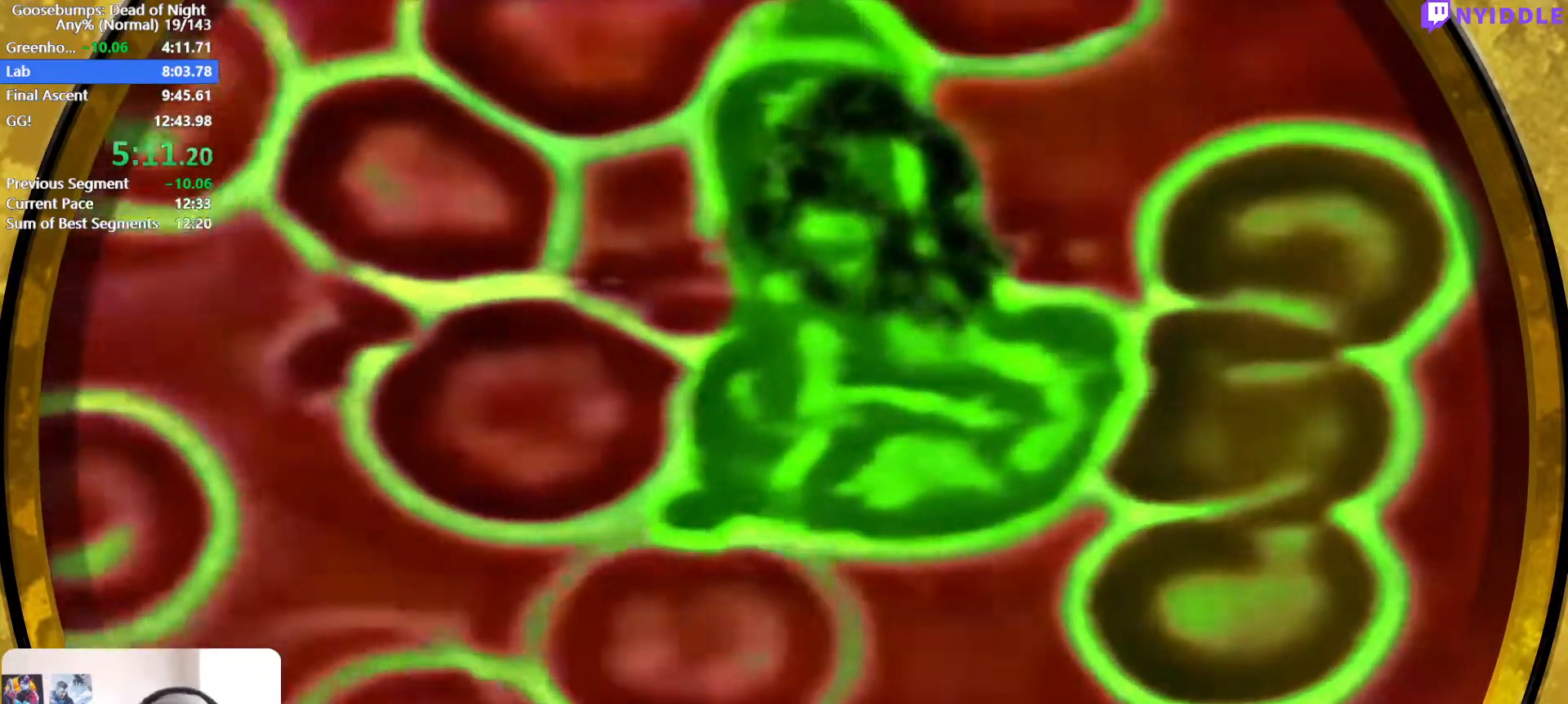
{"keys": [], "mouse": ["right"], "events": [[67, "mouse_right", "down"], [150, "mouse_right", "up"], [200, "mouse_right", "down"], [300, "mouse_right", "up"], [383, "mouse_right", "down"]]}
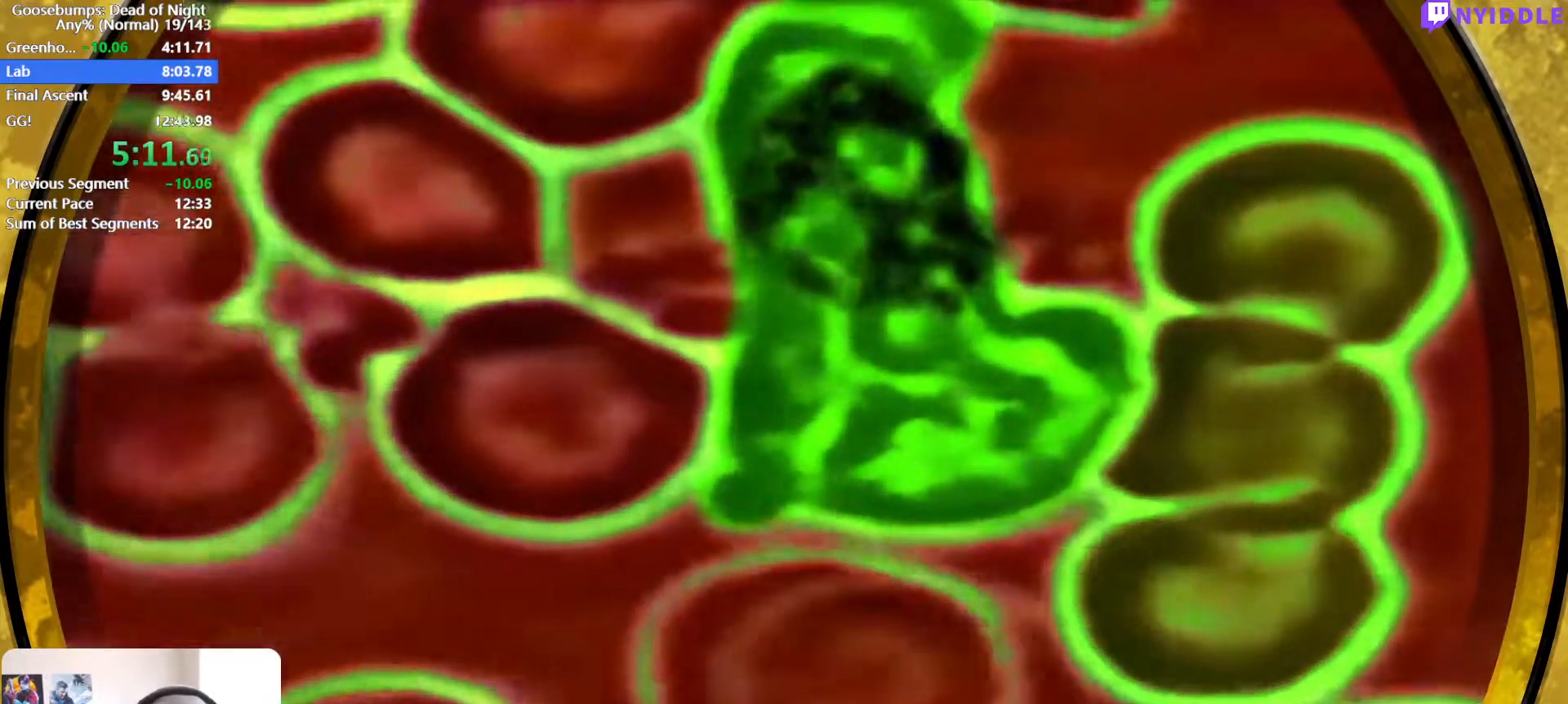
{"keys": ["q"], "mouse": [], "events": [[33, "mouse_right", "up"], [83, "mouse_right", "down"], [117, "q", "down"], [167, "mouse_right", "up"], [167, "q", "up"], [267, "mouse_right", "down"], [317, "mouse_right", "up"], [317, "q", "down"], [400, "mouse_right", "down"], [400, "q", "up"], [500, "mouse_right", "up"], [500, "q", "down"]]}
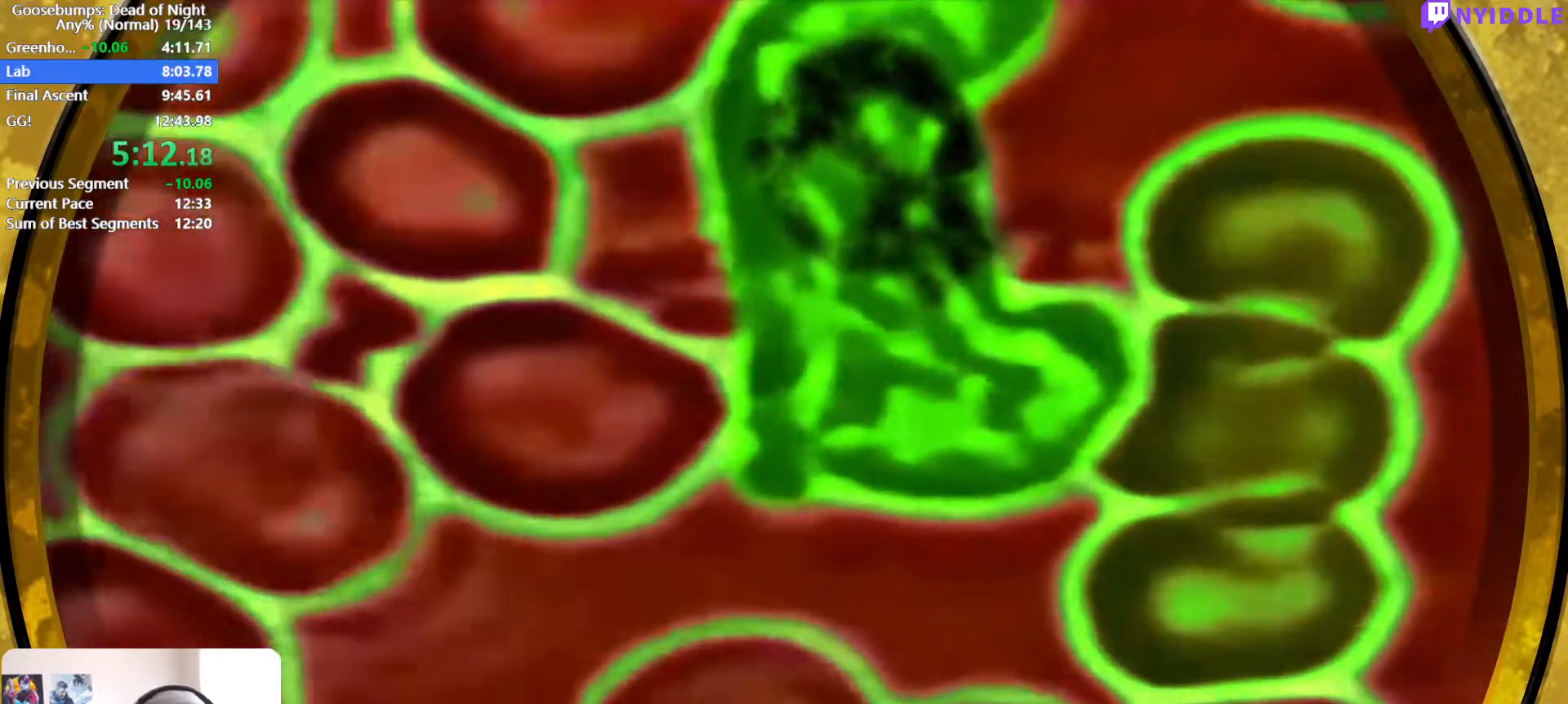
{"keys": [], "mouse": [], "events": [[50, "q", "up"], [133, "q", "down"], [233, "q", "up"], [283, "mouse_right", "down"], [333, "mouse_right", "up"], [333, "q", "down"], [417, "mouse_right", "down"], [417, "q", "up"], [467, "mouse_right", "up"]]}
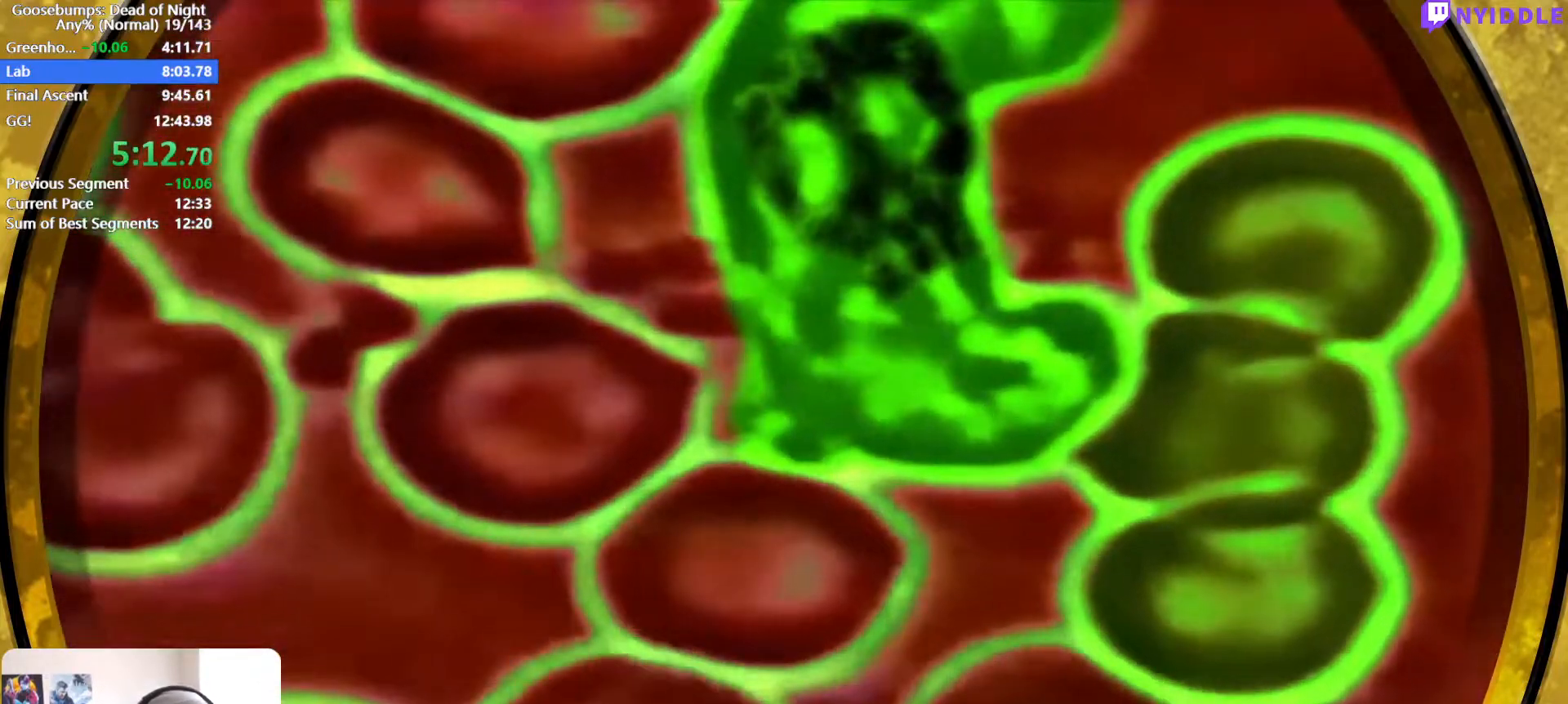
{"keys": [], "mouse": [], "events": [[17, "q", "down"], [67, "mouse_right", "down"], [117, "q", "up"], [150, "mouse_right", "up"], [200, "q", "down"], [250, "mouse_right", "down"], [300, "q", "up"], [350, "mouse_right", "up"], [383, "mouse_right", "down"], [383, "q", "down"], [433, "q", "up"], [483, "mouse_right", "up"]]}
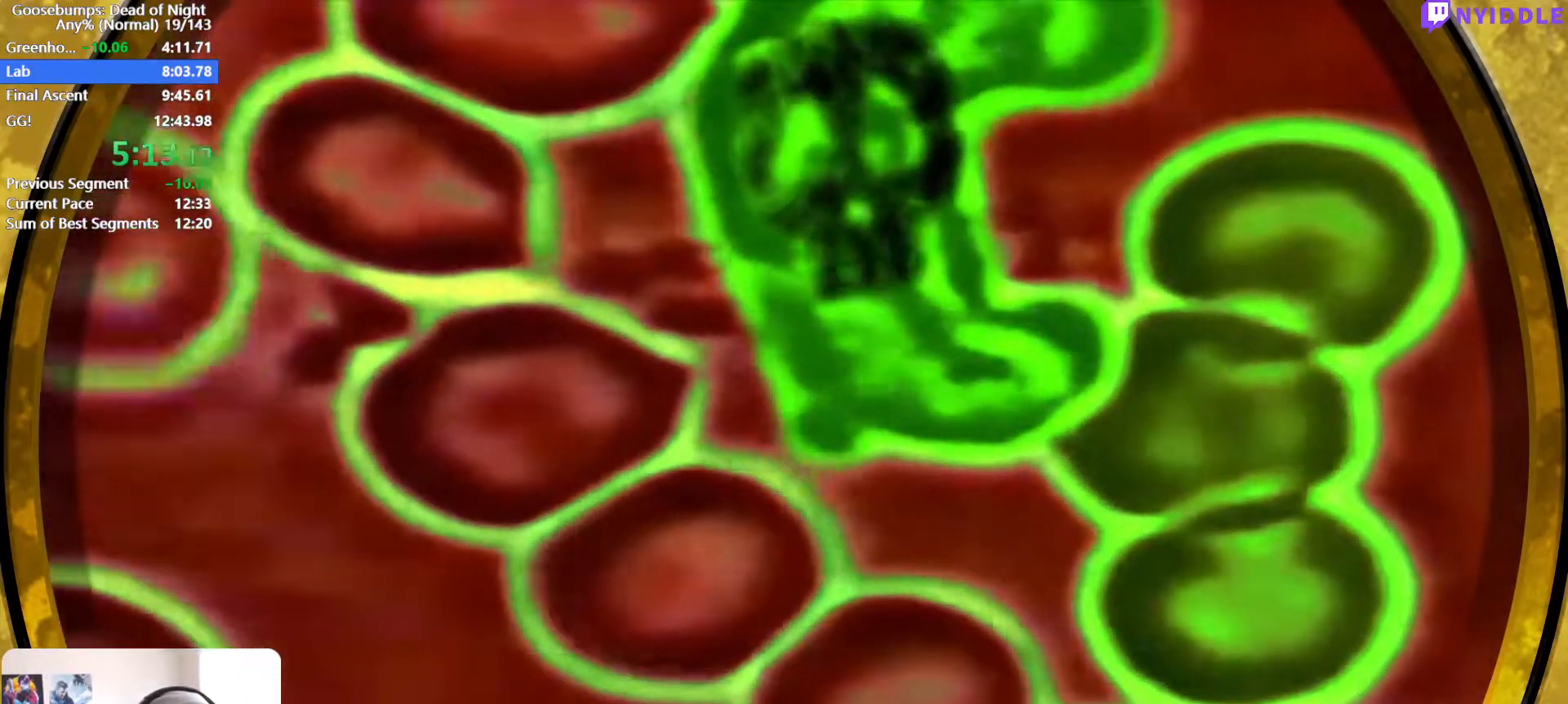
{"keys": [], "mouse": ["right"], "events": [[83, "mouse_right", "down"], [83, "q", "down"], [117, "q", "up"], [167, "mouse_right", "up"], [217, "q", "down"], [267, "mouse_right", "down"], [317, "q", "up"], [350, "mouse_right", "up"], [400, "q", "down"], [450, "mouse_right", "down"], [450, "q", "up"]]}
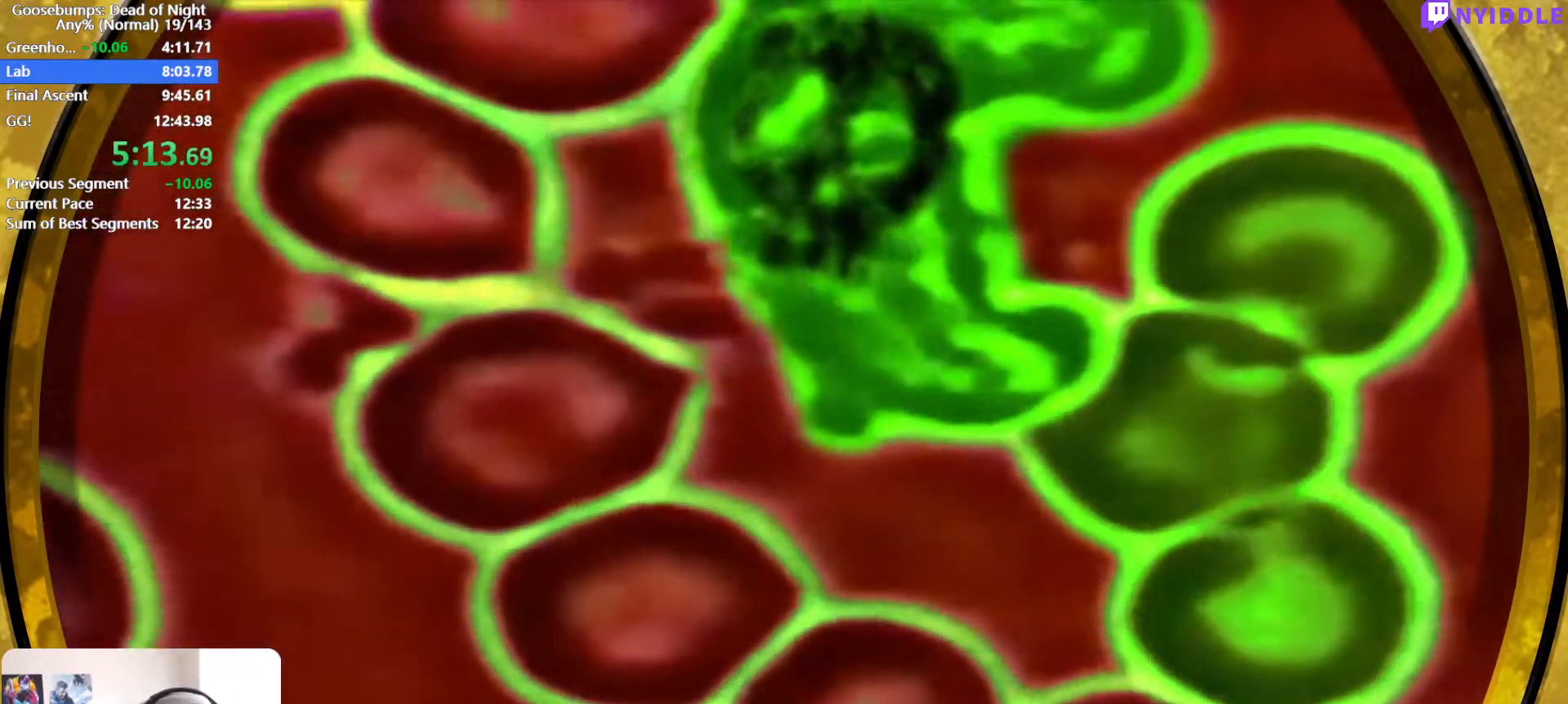
{"keys": [], "mouse": [], "events": [[100, "mouse_right", "up"], [133, "mouse_right", "down"], [233, "mouse_right", "up"], [233, "q", "down"], [283, "q", "up"], [333, "mouse_right", "down"], [417, "mouse_right", "up"], [417, "q", "down"], [467, "q", "up"]]}
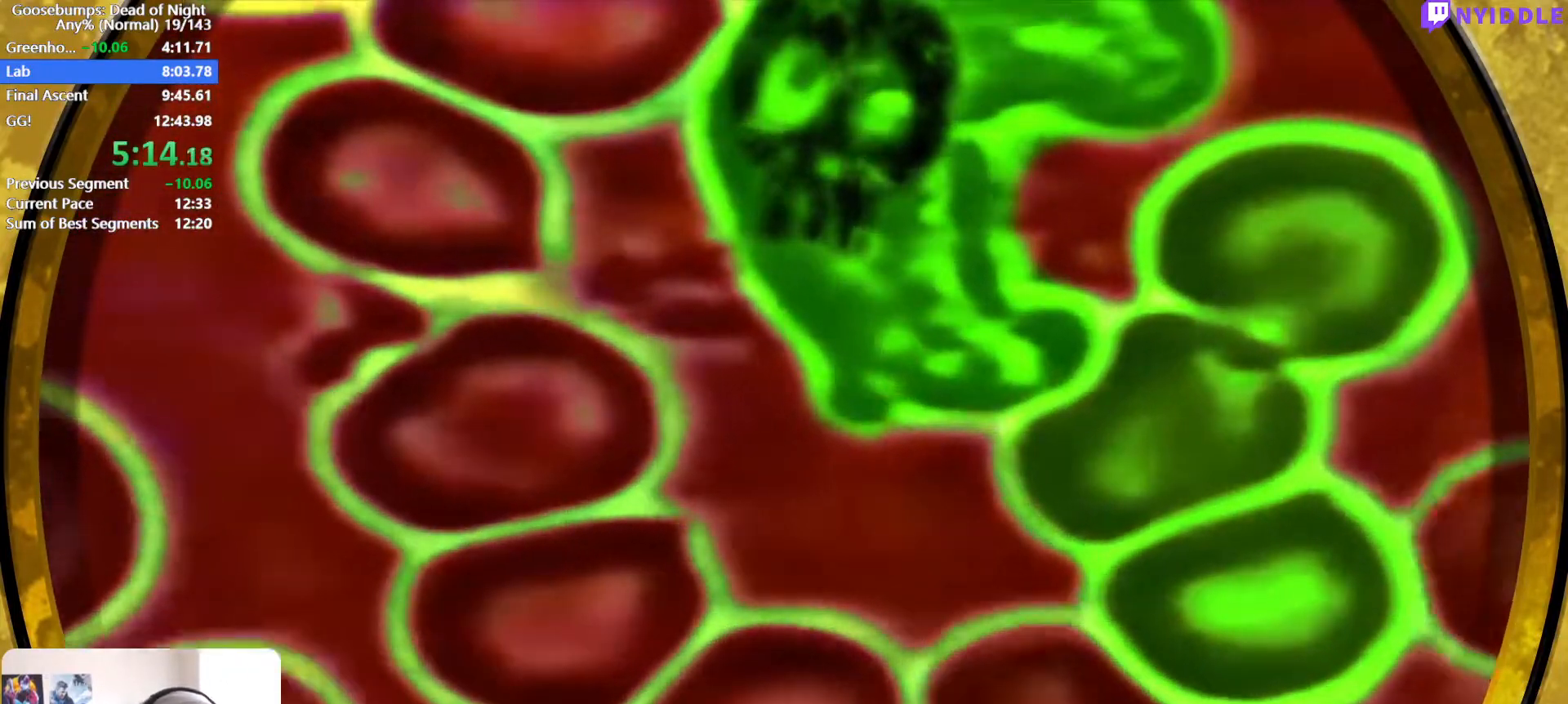
{"keys": [], "mouse": [], "events": [[17, "mouse_right", "down"], [67, "q", "down"], [100, "mouse_right", "up"], [150, "q", "up"], [200, "mouse_right", "down"], [250, "q", "down"], [300, "mouse_right", "up"], [300, "q", "up"], [383, "mouse_right", "down"], [383, "q", "down"], [483, "mouse_right", "up"], [483, "q", "up"]]}
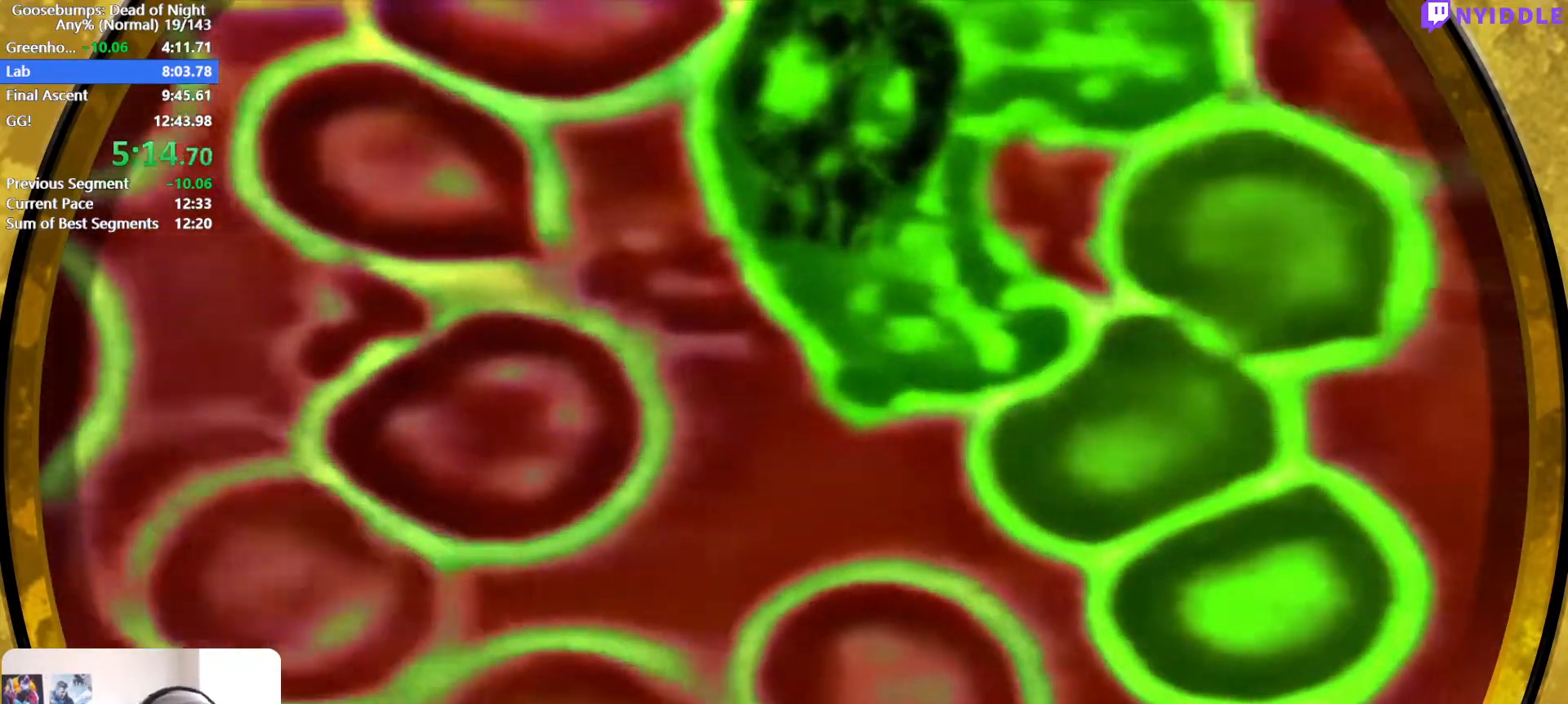
{"keys": [], "mouse": [], "events": [[67, "mouse_right", "down"], [67, "q", "down"], [167, "mouse_right", "up"], [167, "q", "up"], [267, "mouse_right", "down"], [267, "q", "down"], [317, "mouse_right", "up"], [317, "q", "up"], [400, "mouse_right", "down"], [400, "q", "down"], [500, "mouse_right", "up"], [500, "q", "up"]]}
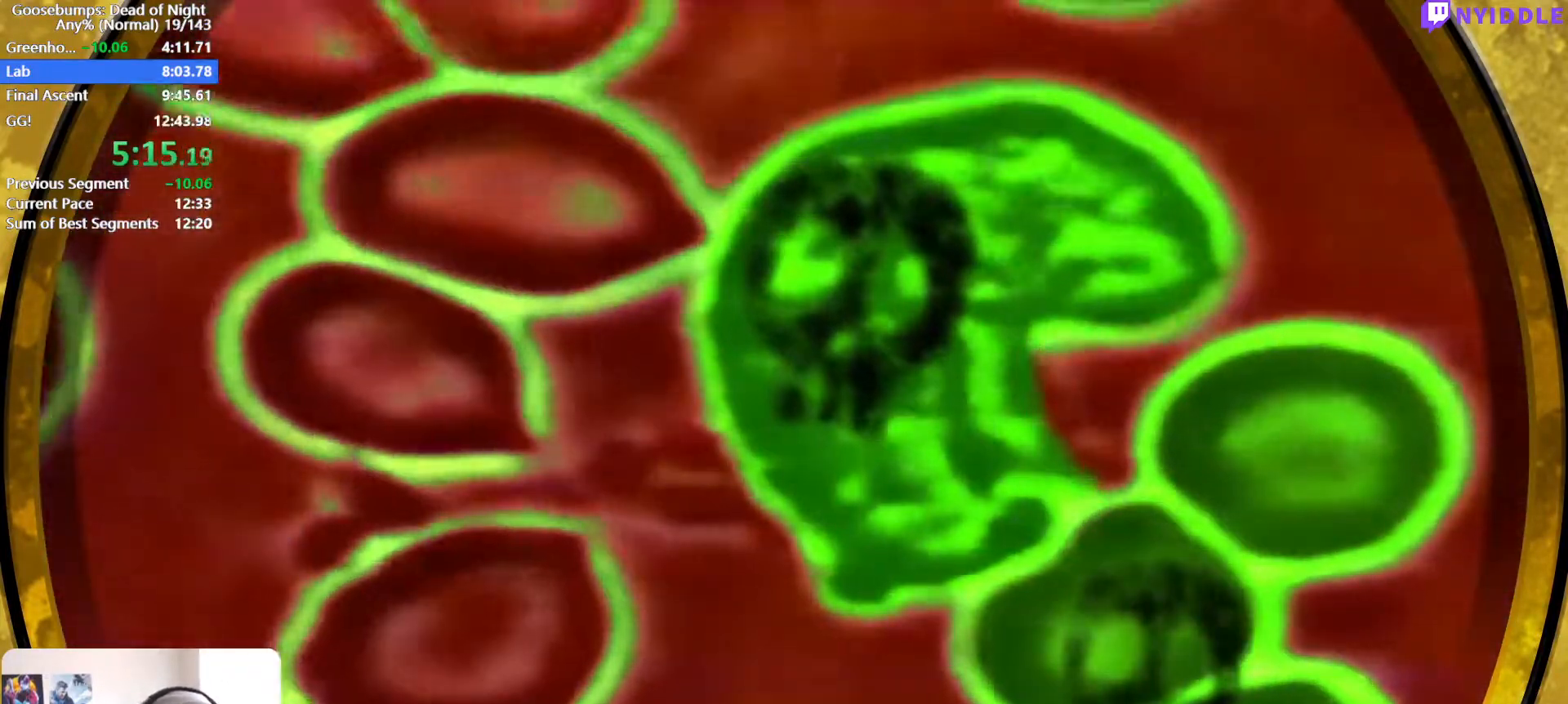
{"keys": [], "mouse": ["right"], "events": [[50, "mouse_right", "down"], [83, "q", "down"], [133, "mouse_right", "up"], [133, "q", "up"], [233, "mouse_right", "down"], [233, "q", "down"], [333, "mouse_right", "up"], [333, "q", "up"], [417, "mouse_right", "down"], [417, "q", "down"], [467, "q", "up"]]}
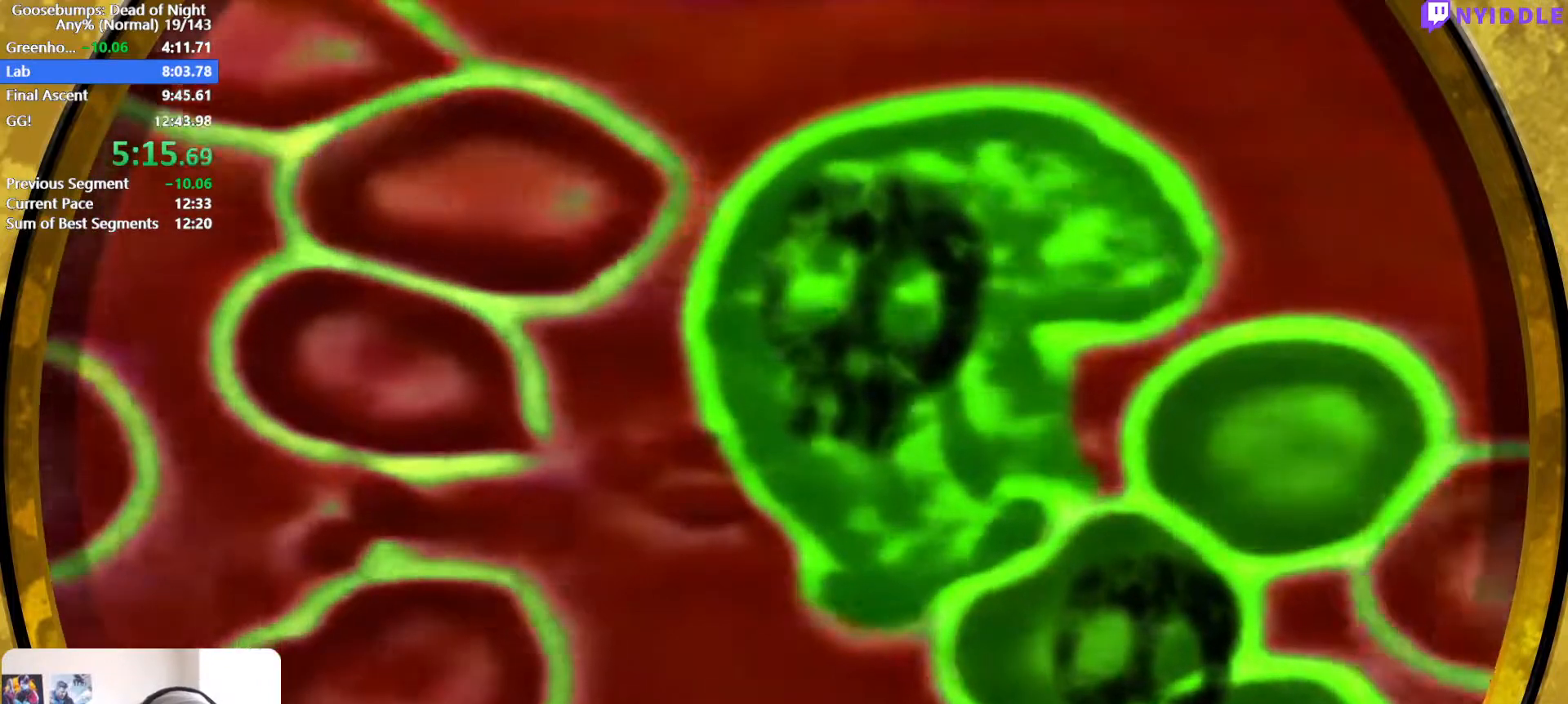
{"keys": [], "mouse": ["right"], "events": [[67, "mouse_right", "up"], [67, "q", "down"], [100, "mouse_right", "down"], [150, "q", "up"], [200, "q", "down"], [250, "mouse_right", "up"], [300, "mouse_right", "down"], [300, "q", "up"], [383, "mouse_right", "up"], [383, "q", "down"], [433, "q", "up"], [483, "mouse_right", "down"]]}
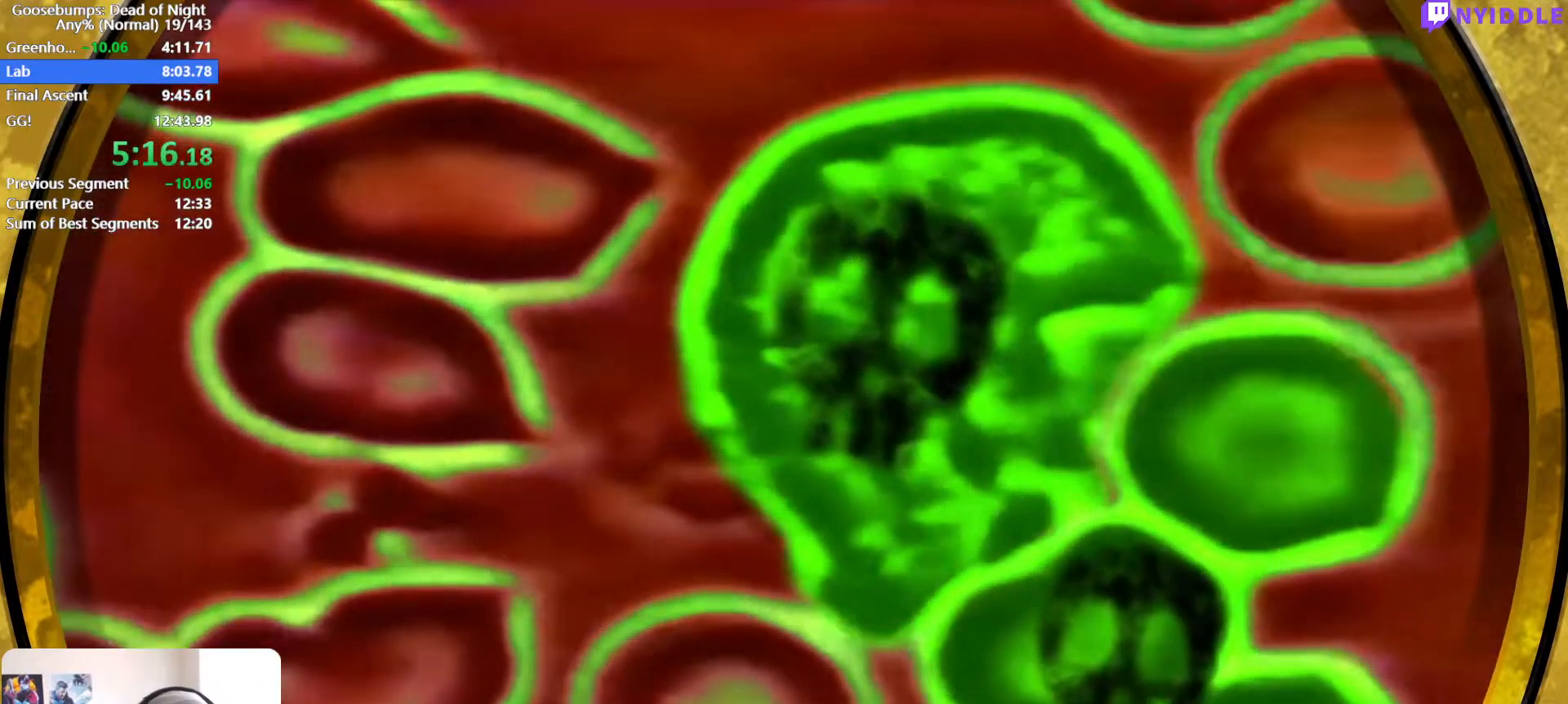
{"keys": ["q"], "mouse": ["right"], "events": [[83, "mouse_right", "up"], [83, "q", "down"], [117, "mouse_right", "down"], [117, "q", "up"], [217, "q", "down"], [267, "q", "up"], [350, "q", "down"], [400, "mouse_right", "up"], [400, "q", "up"], [450, "mouse_right", "down"], [500, "q", "down"]]}
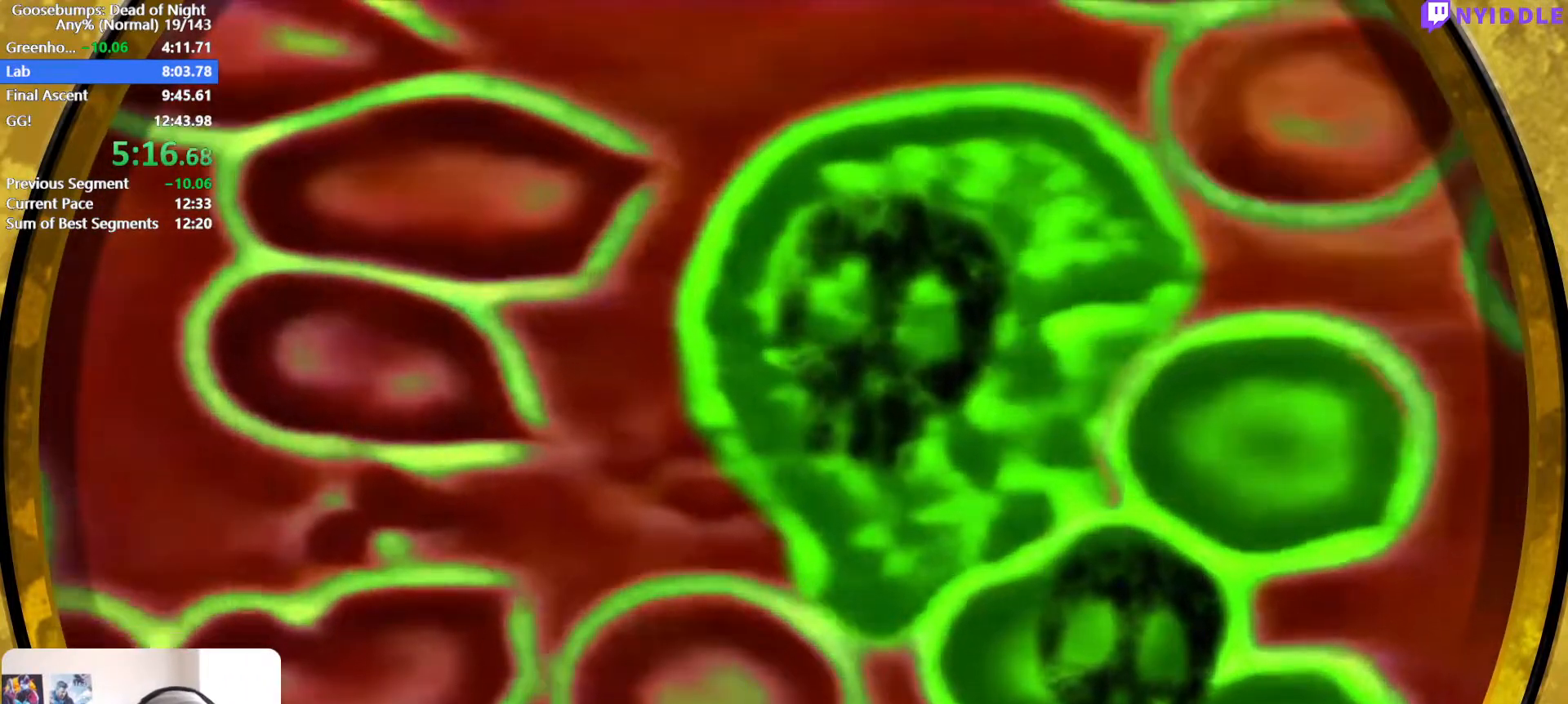
{"keys": ["q"], "mouse": ["right"], "events": [[50, "mouse_right", "up"], [83, "q", "up"], [133, "mouse_right", "down"], [133, "q", "down"], [233, "mouse_right", "up"], [233, "q", "up"], [333, "mouse_right", "down"], [333, "q", "down"], [367, "q", "up"], [417, "mouse_right", "up"], [467, "mouse_right", "down"], [467, "q", "down"]]}
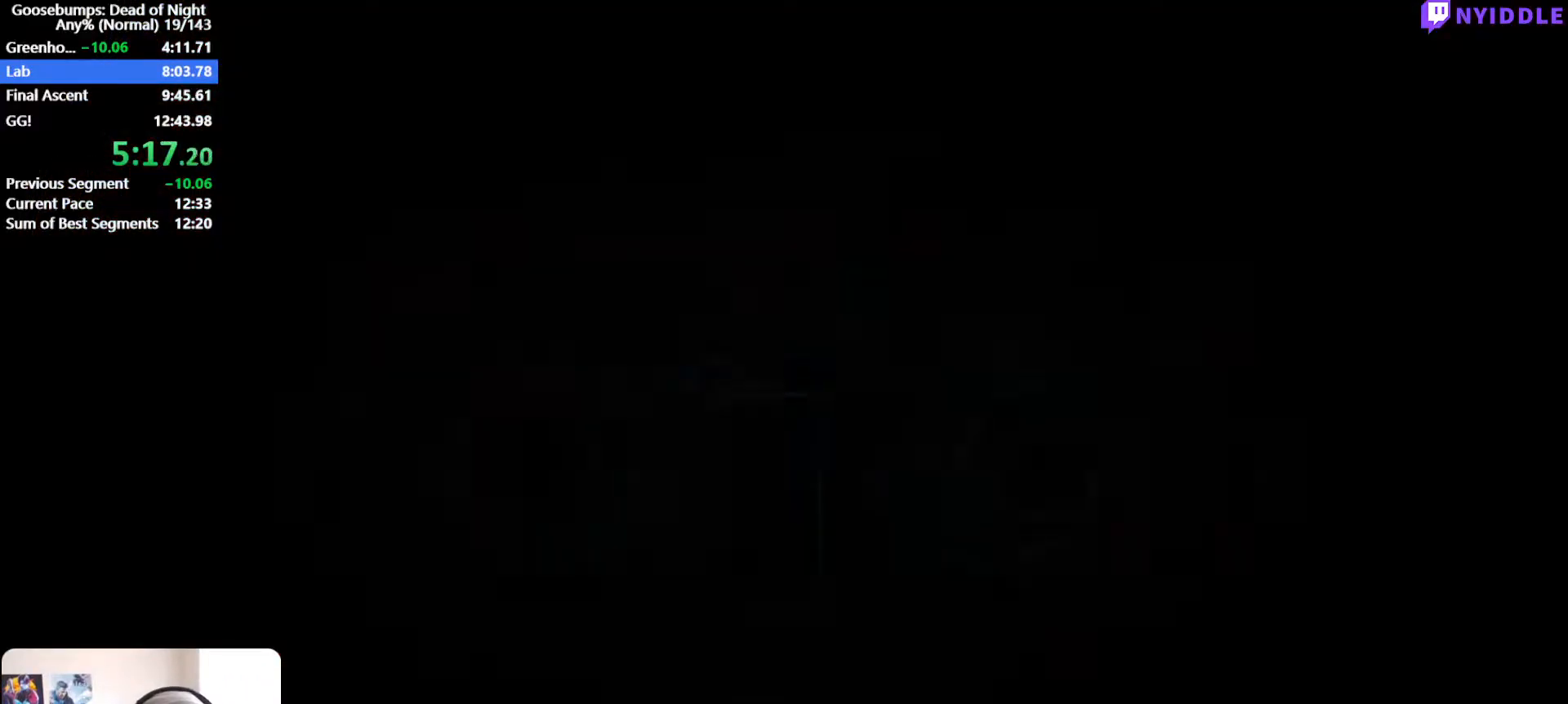
{"keys": [], "mouse": ["right"], "events": [[67, "mouse_right", "up"], [67, "q", "up"], [100, "q", "down"], [150, "mouse_right", "down"], [200, "q", "up"], [250, "mouse_right", "up"], [250, "q", "down"], [350, "mouse_right", "down"], [350, "q", "up"], [383, "mouse_right", "up"], [433, "q", "down"], [483, "mouse_right", "down"], [483, "q", "up"]]}
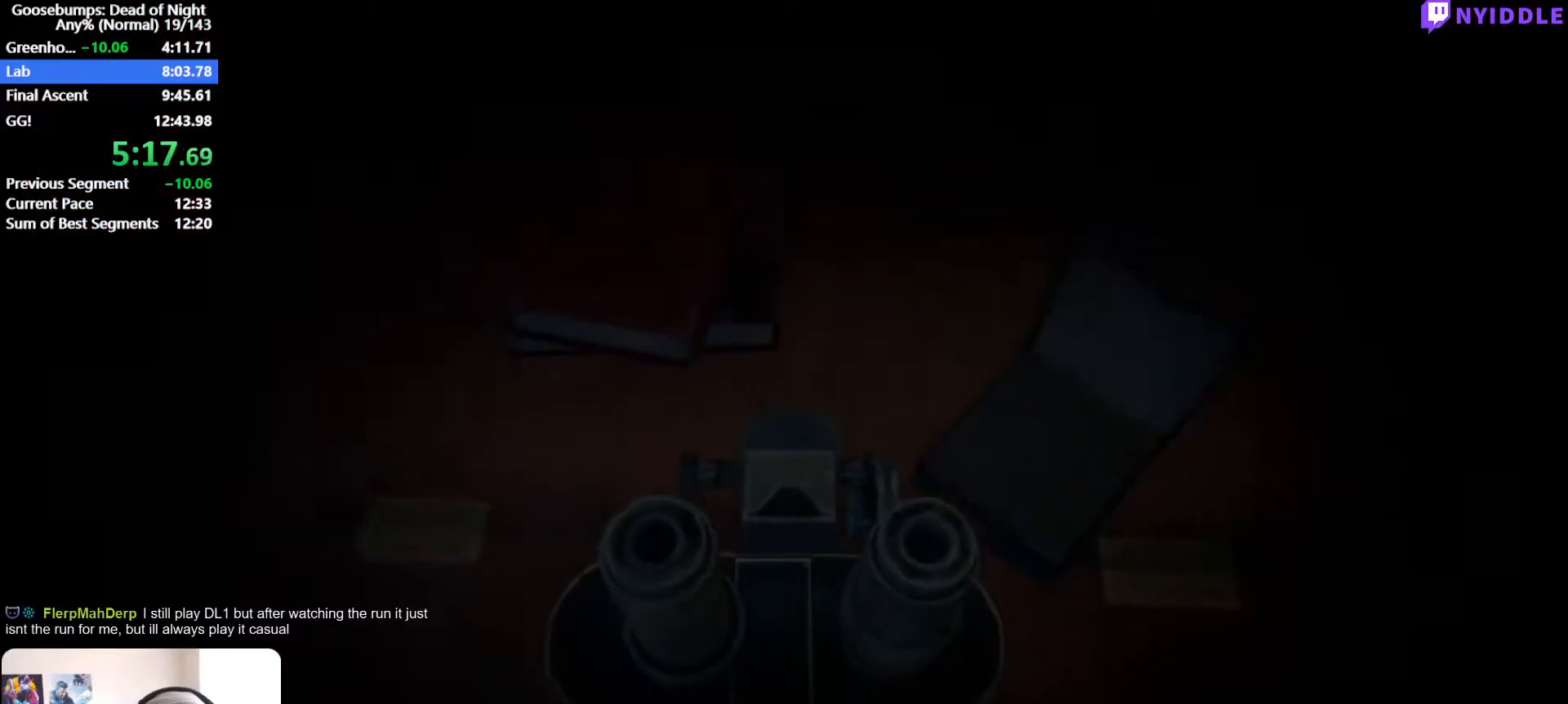
{"keys": [], "mouse": ["right"], "events": [[83, "mouse_right", "up"], [83, "q", "down"], [117, "q", "up"], [167, "mouse_right", "down"], [217, "q", "down"], [267, "mouse_right", "up"], [317, "mouse_right", "down"], [317, "q", "up"], [350, "q", "down"], [400, "mouse_right", "up"], [450, "q", "up"], [500, "mouse_right", "down"]]}
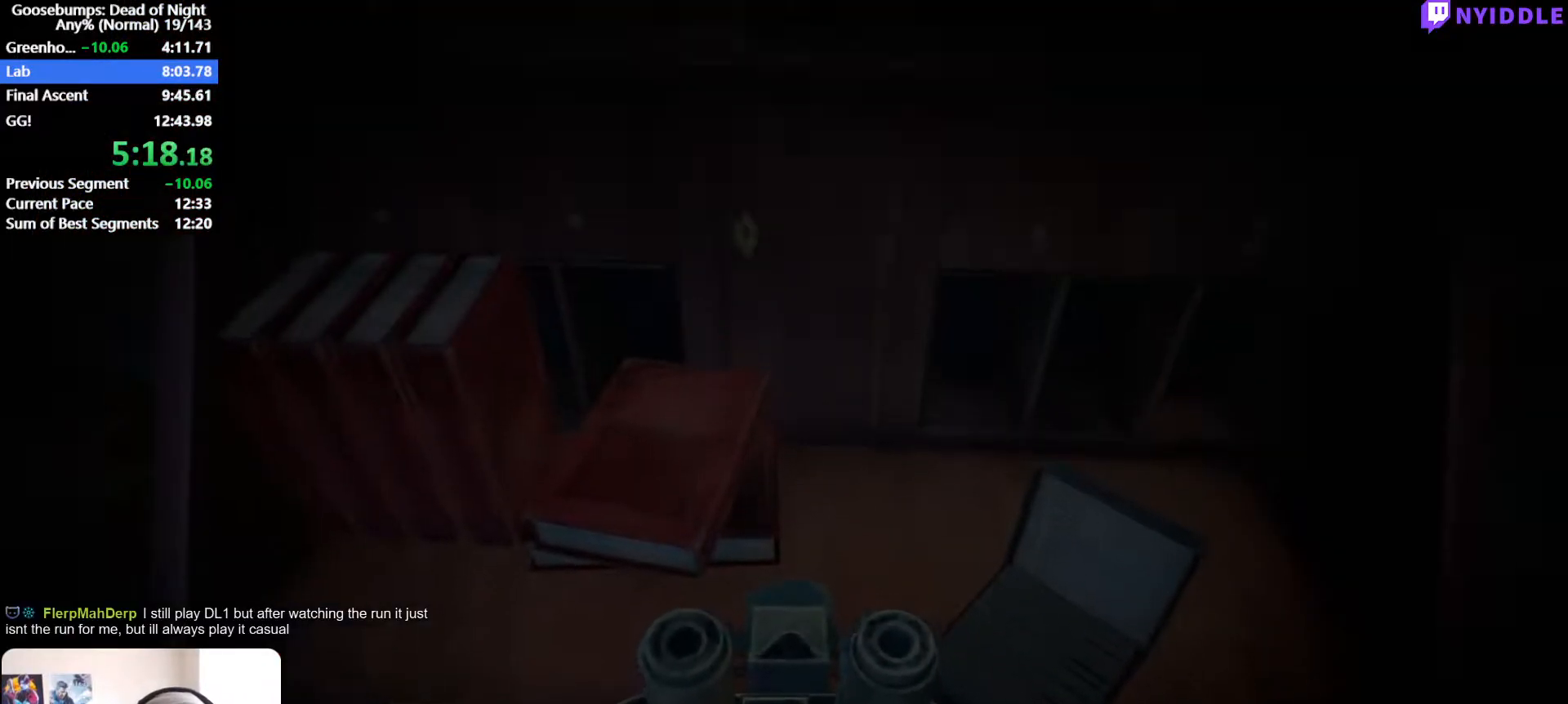
{"keys": ["q"], "mouse": ["right"], "events": [[50, "q", "down"], [83, "mouse_right", "up"], [83, "q", "up"], [133, "mouse_right", "down"], [183, "q", "down"], [233, "mouse_right", "up"], [283, "q", "up"], [333, "mouse_right", "down"], [333, "q", "down"], [417, "mouse_right", "up"], [417, "q", "up"], [467, "mouse_right", "down"], [467, "q", "down"]]}
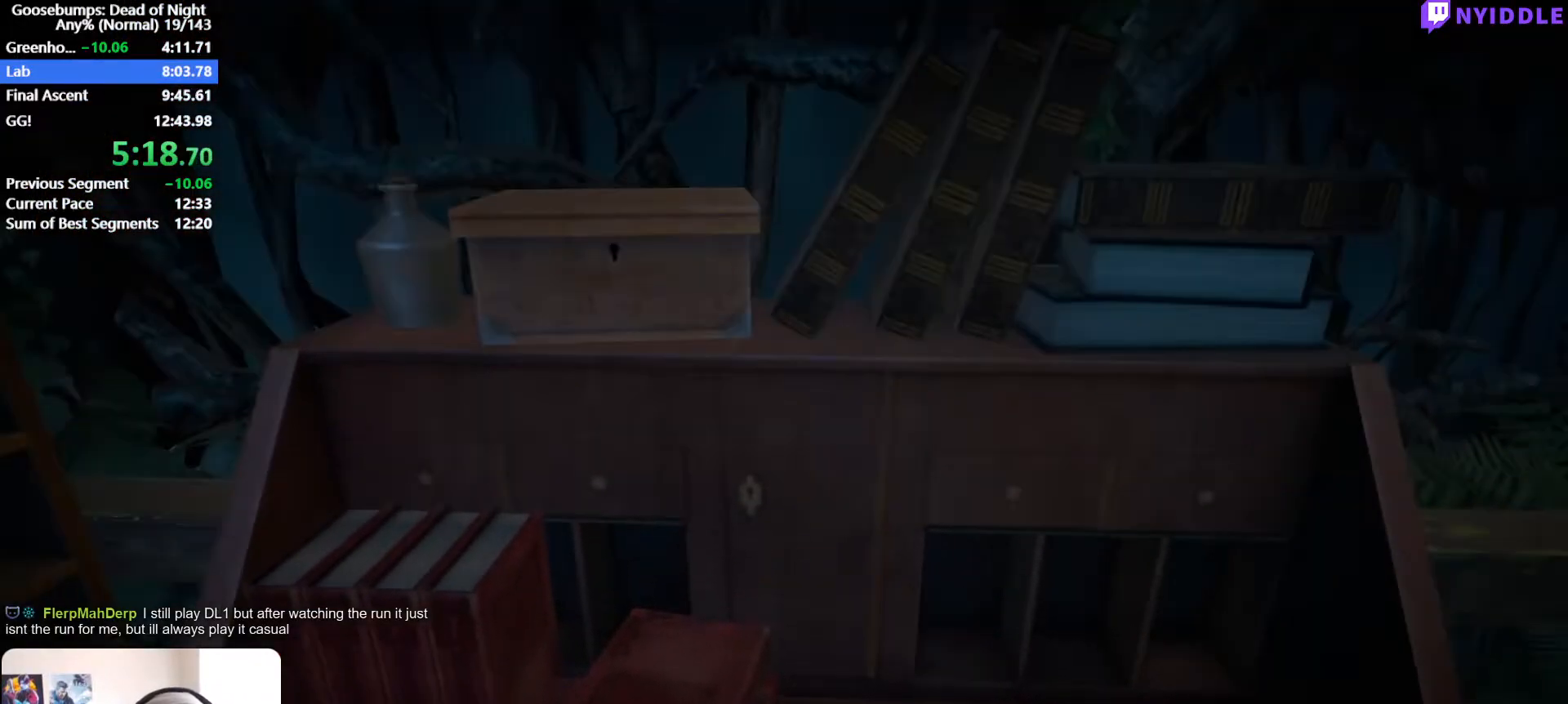
{"keys": ["q"], "mouse": ["right"], "events": [[67, "mouse_right", "up"], [67, "q", "up"], [150, "mouse_right", "down"], [150, "q", "down"], [250, "mouse_right", "up"], [250, "q", "up"], [300, "q", "down"], [350, "mouse_right", "down"], [383, "q", "up"], [433, "mouse_right", "up"], [433, "q", "down"], [483, "mouse_right", "down"]]}
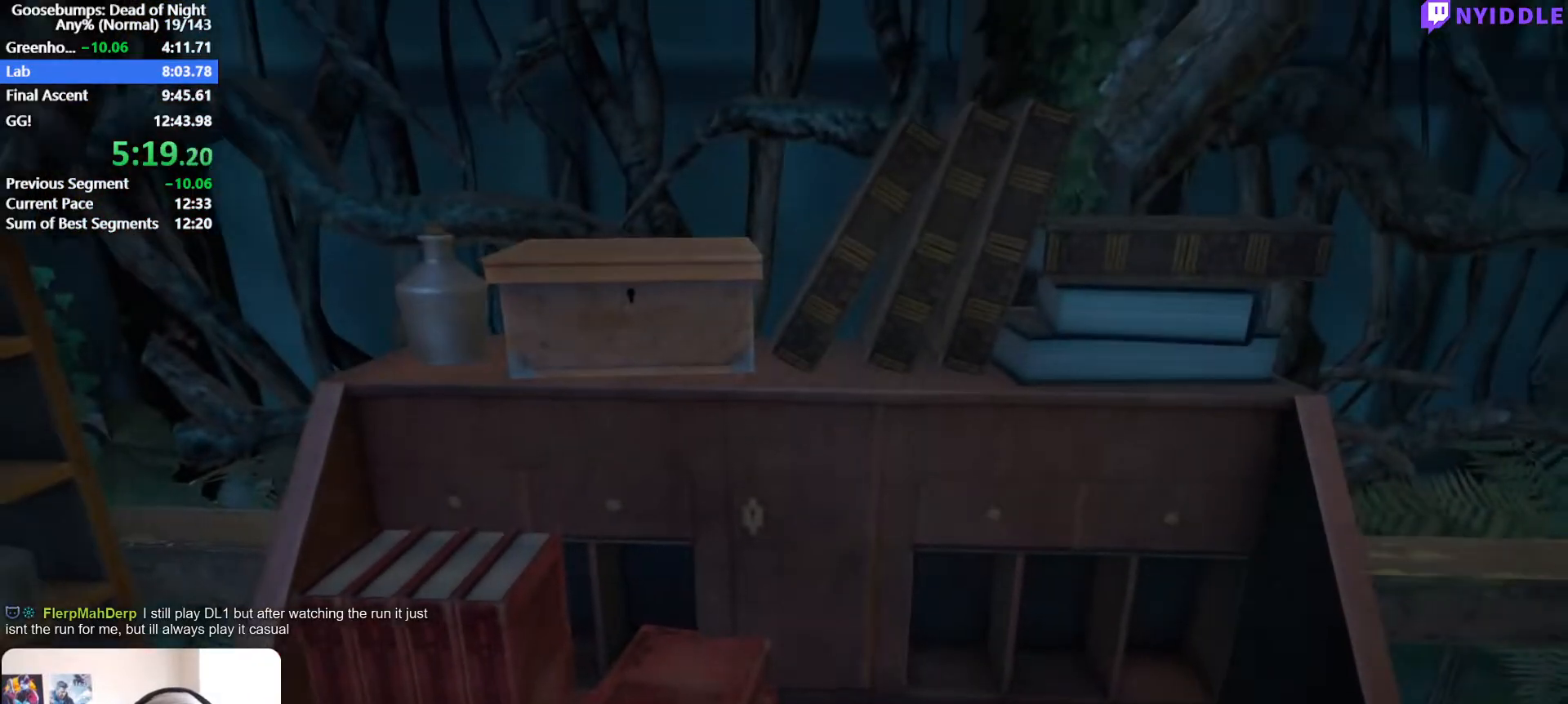
{"keys": [], "mouse": ["right"], "events": [[33, "q", "up"], [83, "mouse_right", "up"], [117, "q", "down"], [167, "mouse_right", "down"], [217, "q", "up"], [267, "mouse_right", "up"], [267, "q", "down"], [317, "mouse_right", "down"], [350, "q", "up"], [400, "mouse_right", "up"], [400, "q", "down"], [500, "mouse_right", "down"], [500, "q", "up"]]}
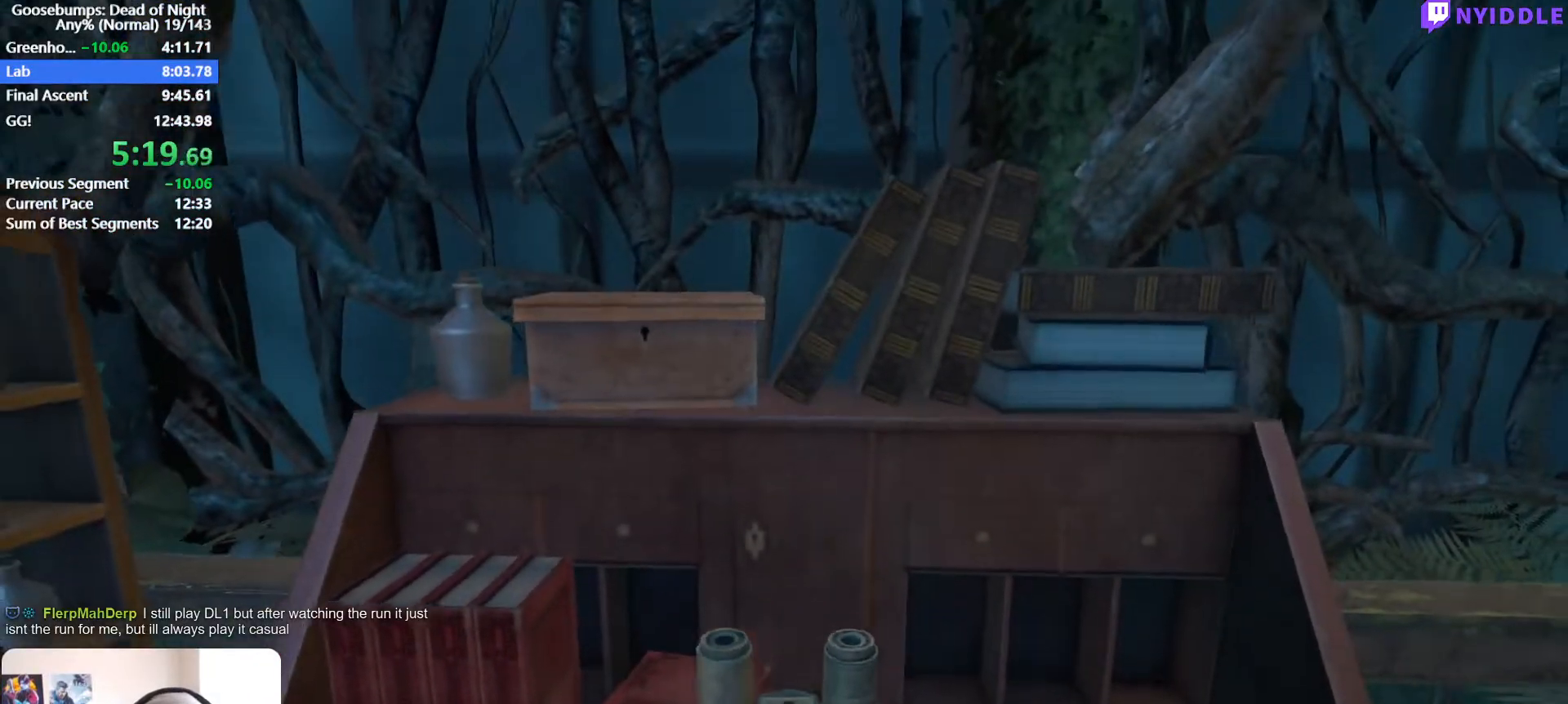
{"keys": [], "mouse": ["right"], "events": [[50, "q", "down"], [100, "mouse_right", "up"], [133, "mouse_right", "down"], [133, "q", "up"], [233, "mouse_right", "up"], [233, "q", "down"], [317, "mouse_right", "down"], [317, "q", "up"], [367, "q", "down"], [417, "mouse_right", "up"], [467, "mouse_right", "down"], [467, "q", "up"]]}
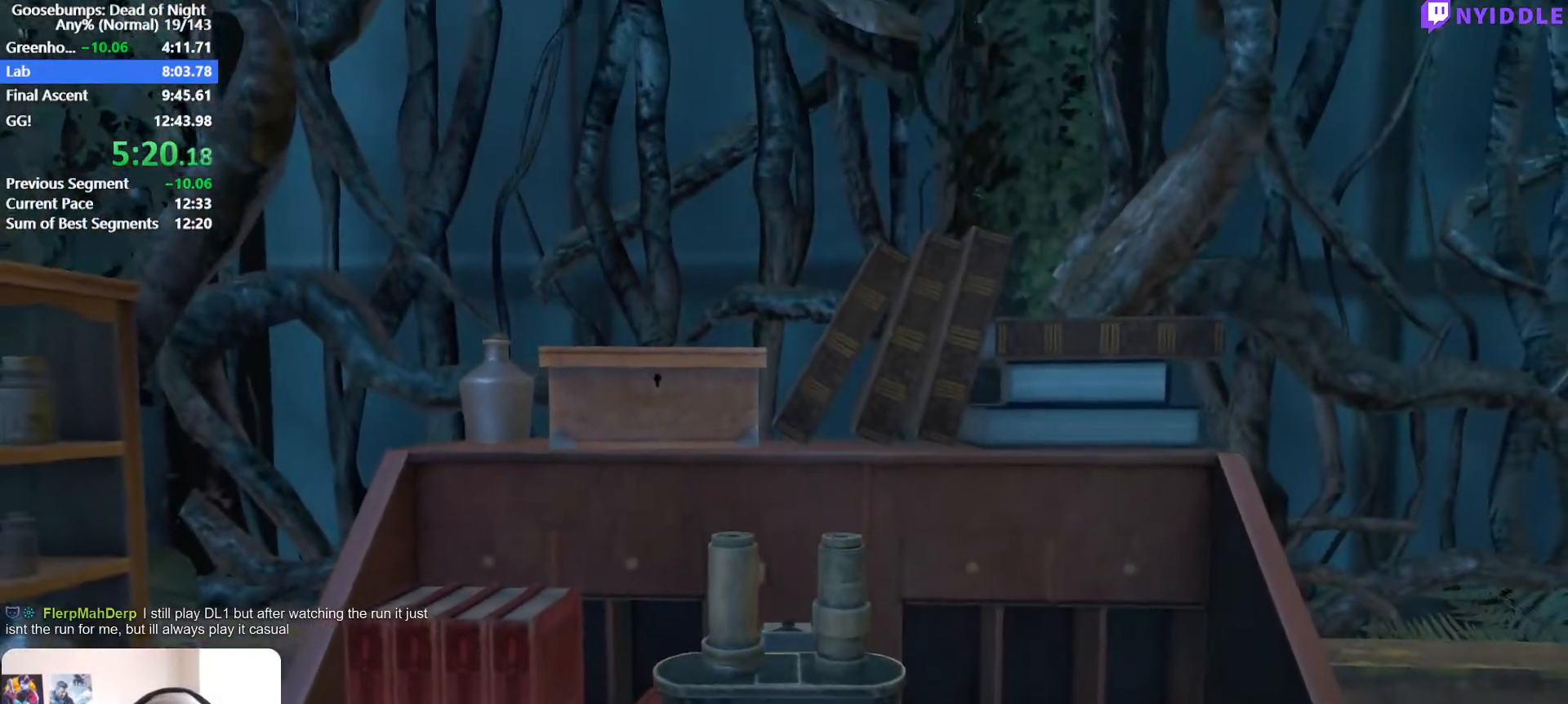
{"keys": ["q"], "mouse": ["right"], "events": [[17, "q", "down"], [67, "mouse_right", "up"], [100, "q", "up"], [150, "mouse_right", "down"], [200, "q", "down"], [250, "mouse_right", "up"], [250, "q", "up"], [333, "mouse_right", "down"], [333, "q", "down"], [433, "mouse_right", "up"], [433, "q", "up"], [483, "mouse_right", "down"], [483, "q", "down"]]}
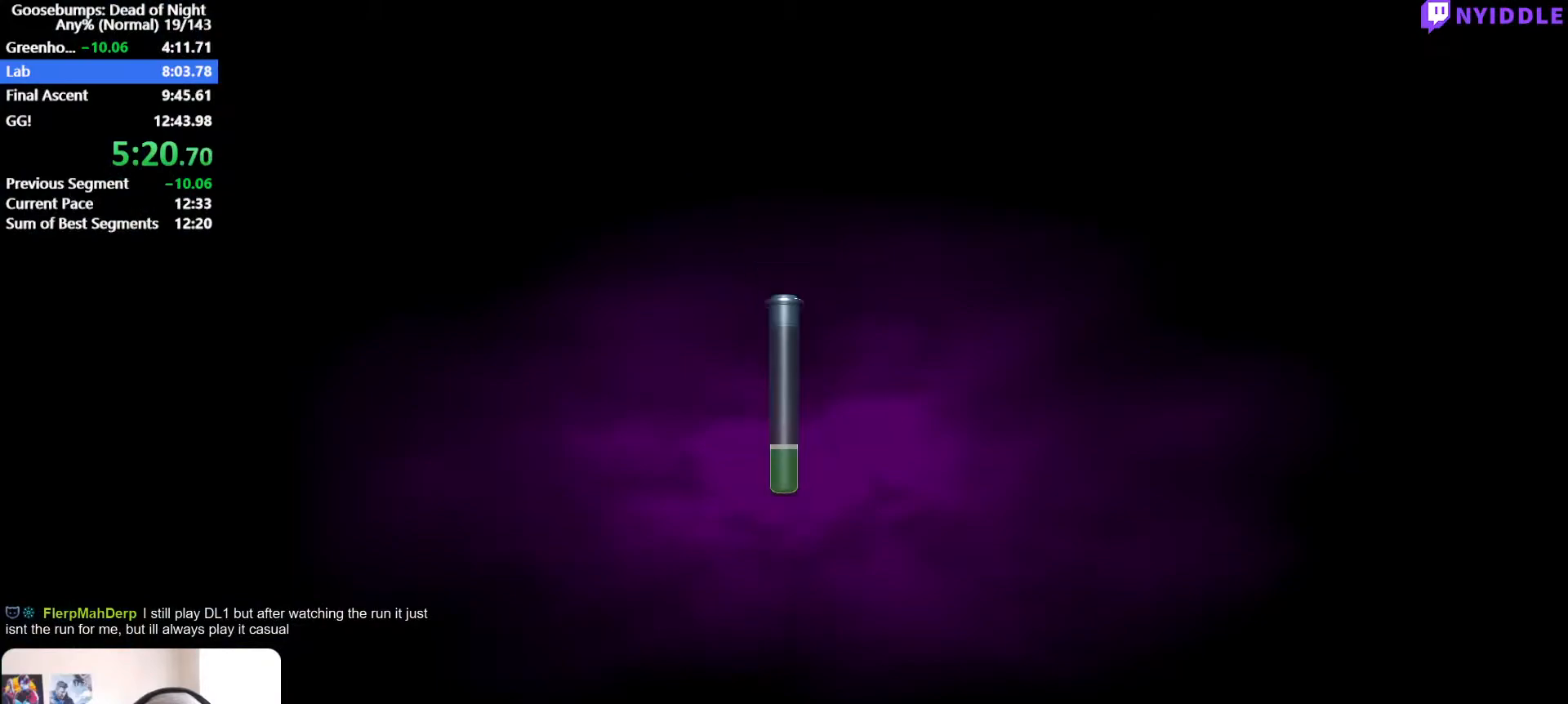
{"keys": ["d", "shift", "w"], "mouse": [], "events": [[83, "mouse_right", "up"], [83, "q", "up"], [117, "q", "down"], [167, "mouse_right", "down"], [217, "mouse_right", "up"], [217, "q", "up"], [317, "w", "down"], [350, "d", "down"], [450, "shift", "down"]]}
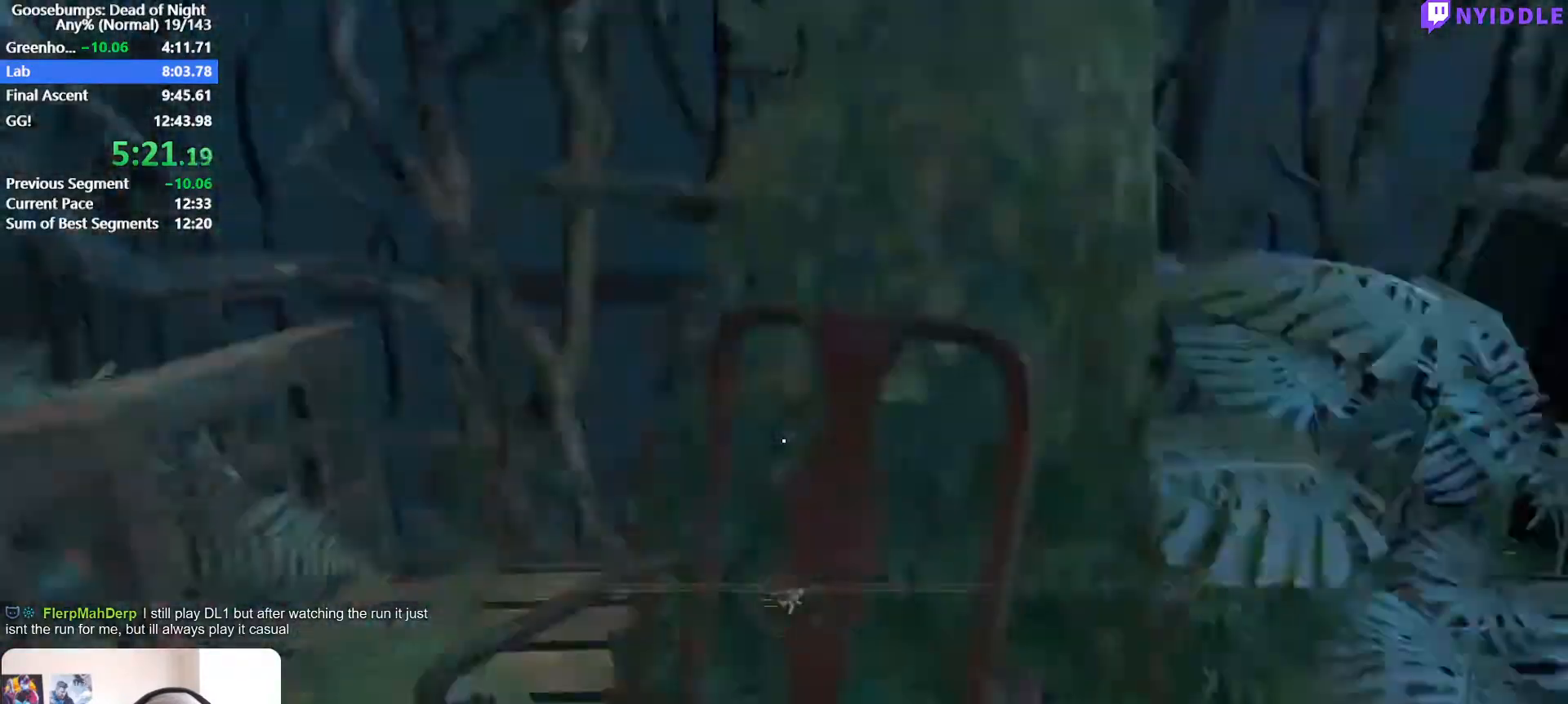
{"keys": ["d", "shift", "w"], "mouse": [], "events": []}
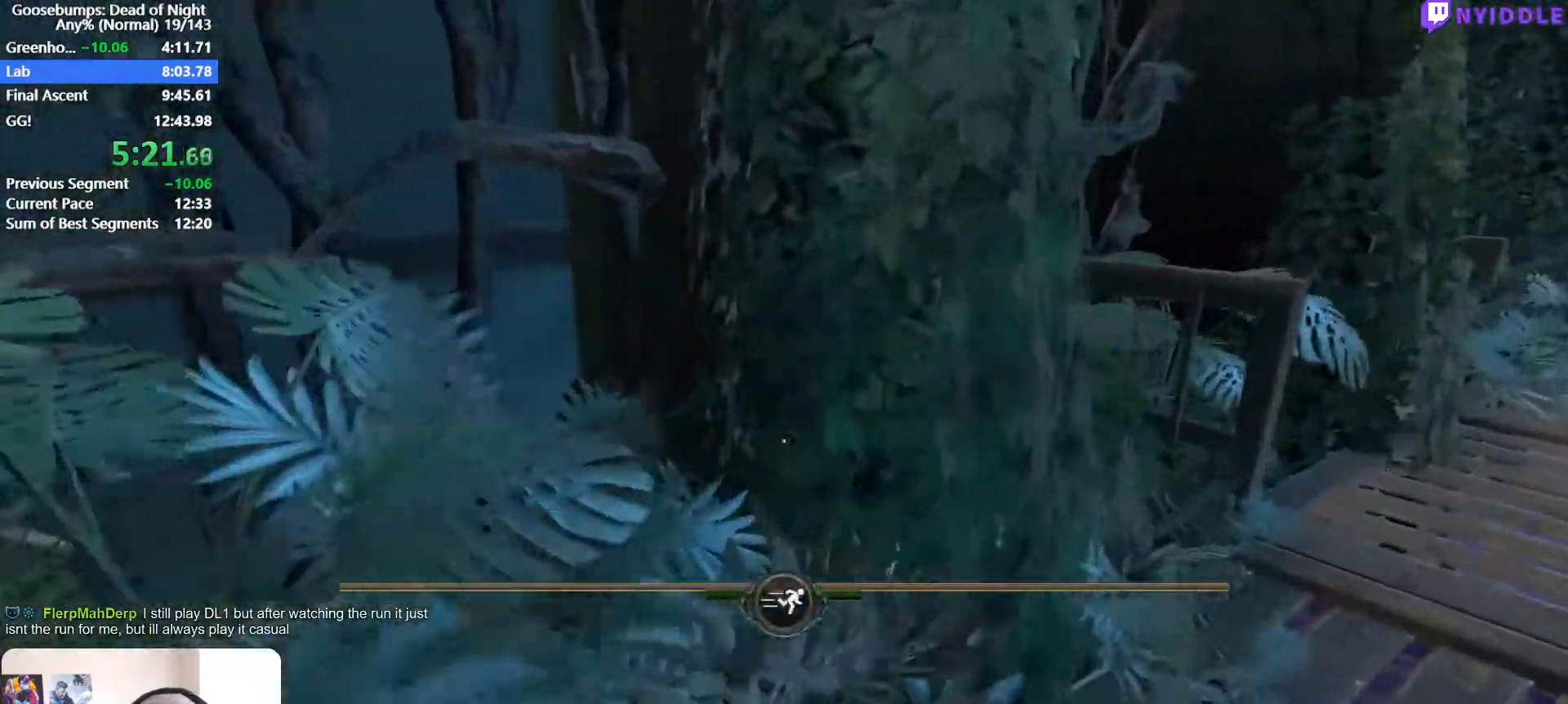
{"keys": ["d", "shift", "w"], "mouse": [], "events": []}
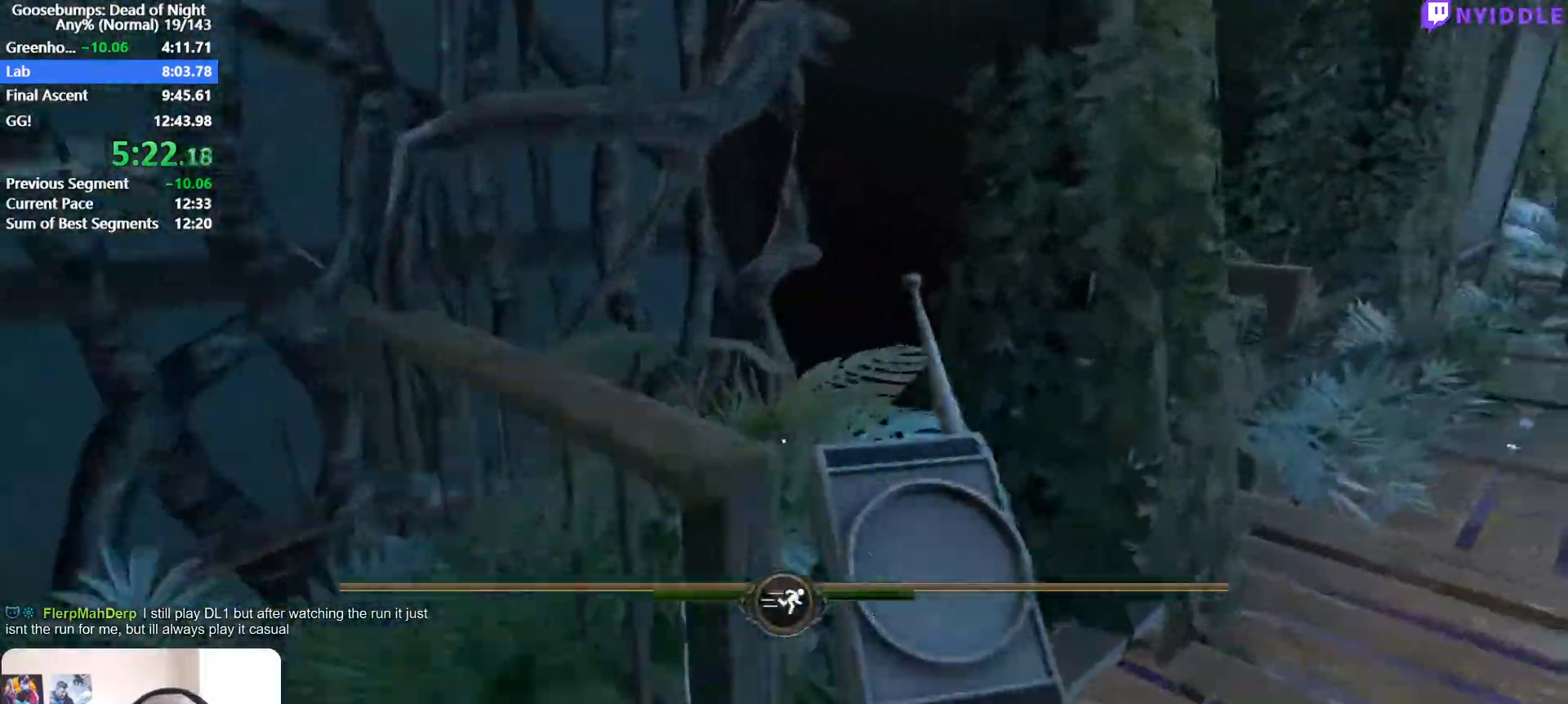
{"keys": ["d", "shift", "w"], "mouse": [], "events": []}
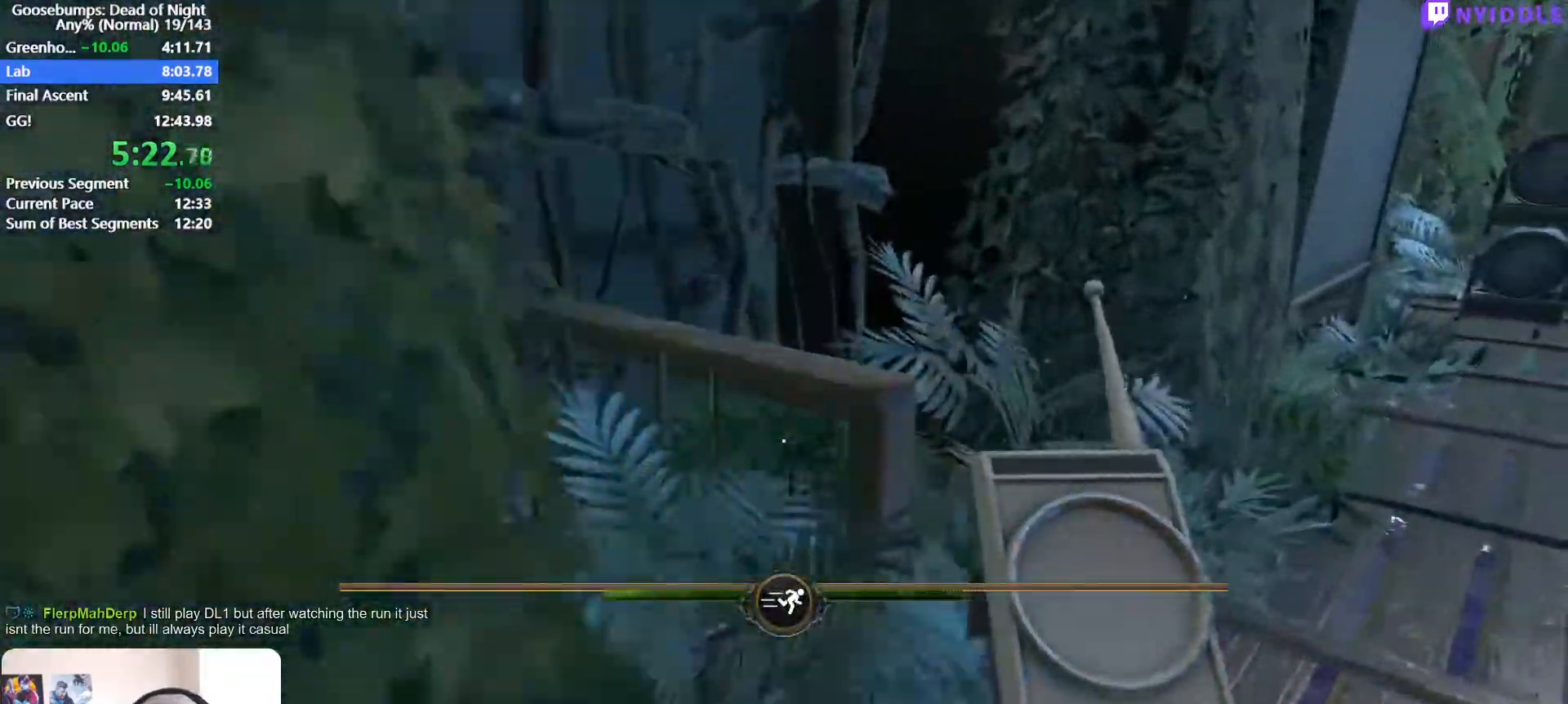
{"keys": ["d", "shift", "w"], "mouse": [], "events": []}
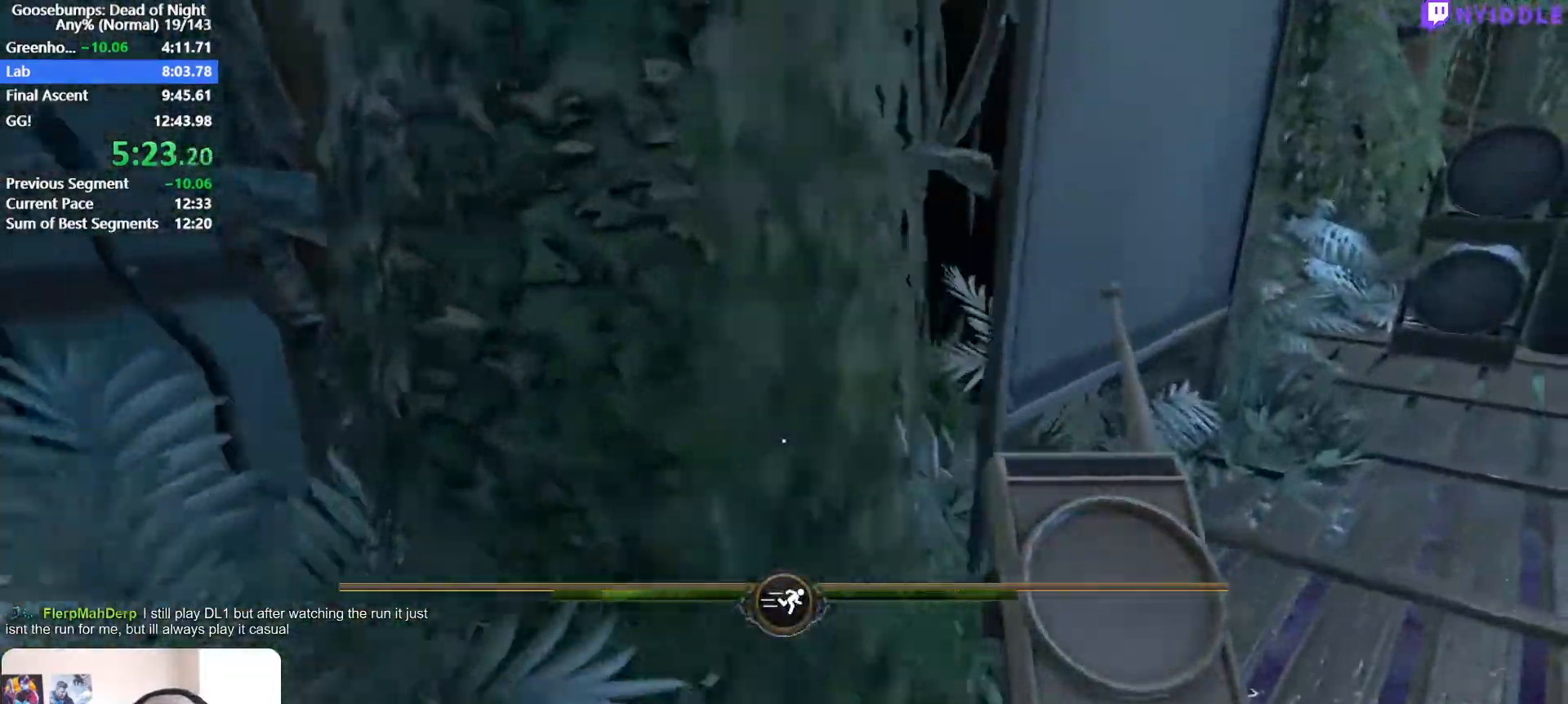
{"keys": ["d", "shift", "w"], "mouse": [], "events": []}
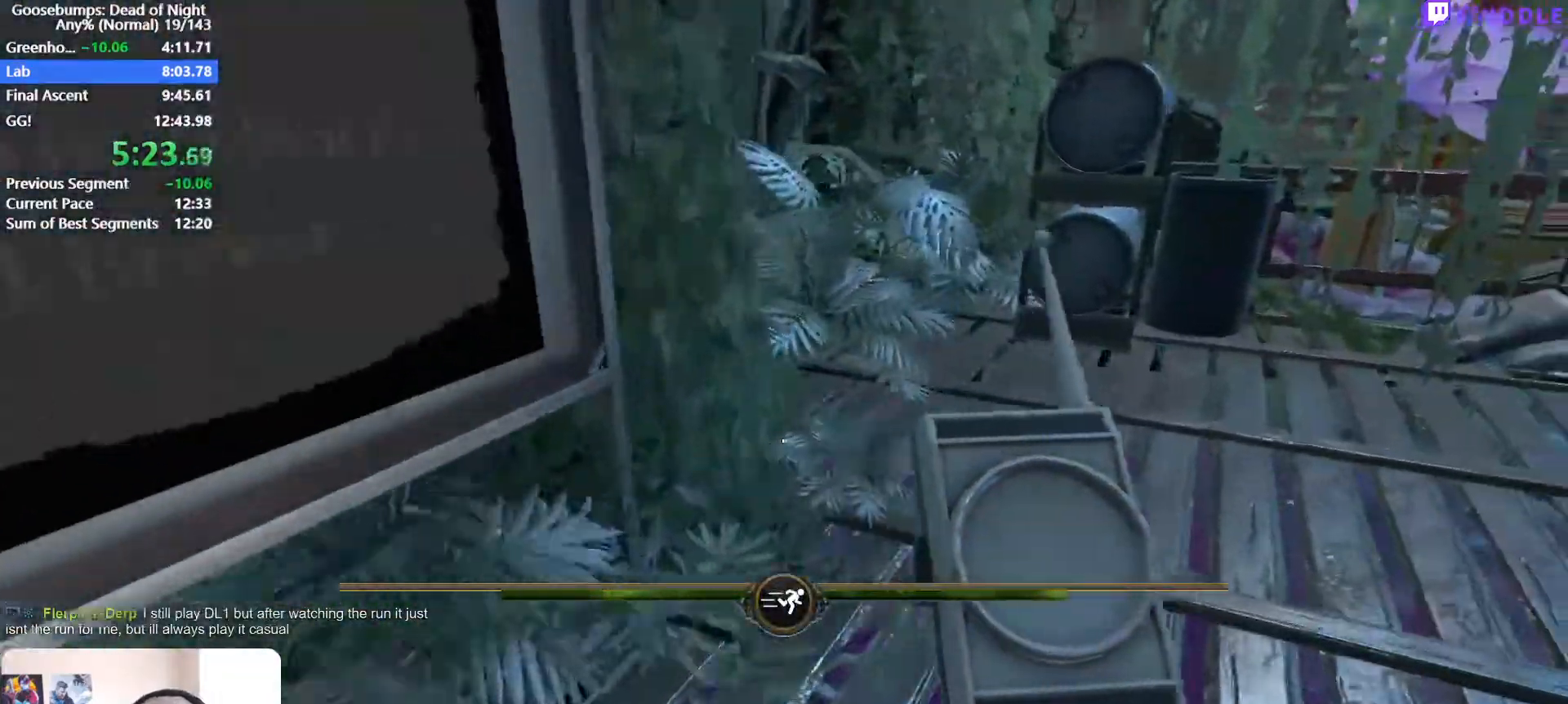
{"keys": ["d", "shift", "w"], "mouse": [], "events": []}
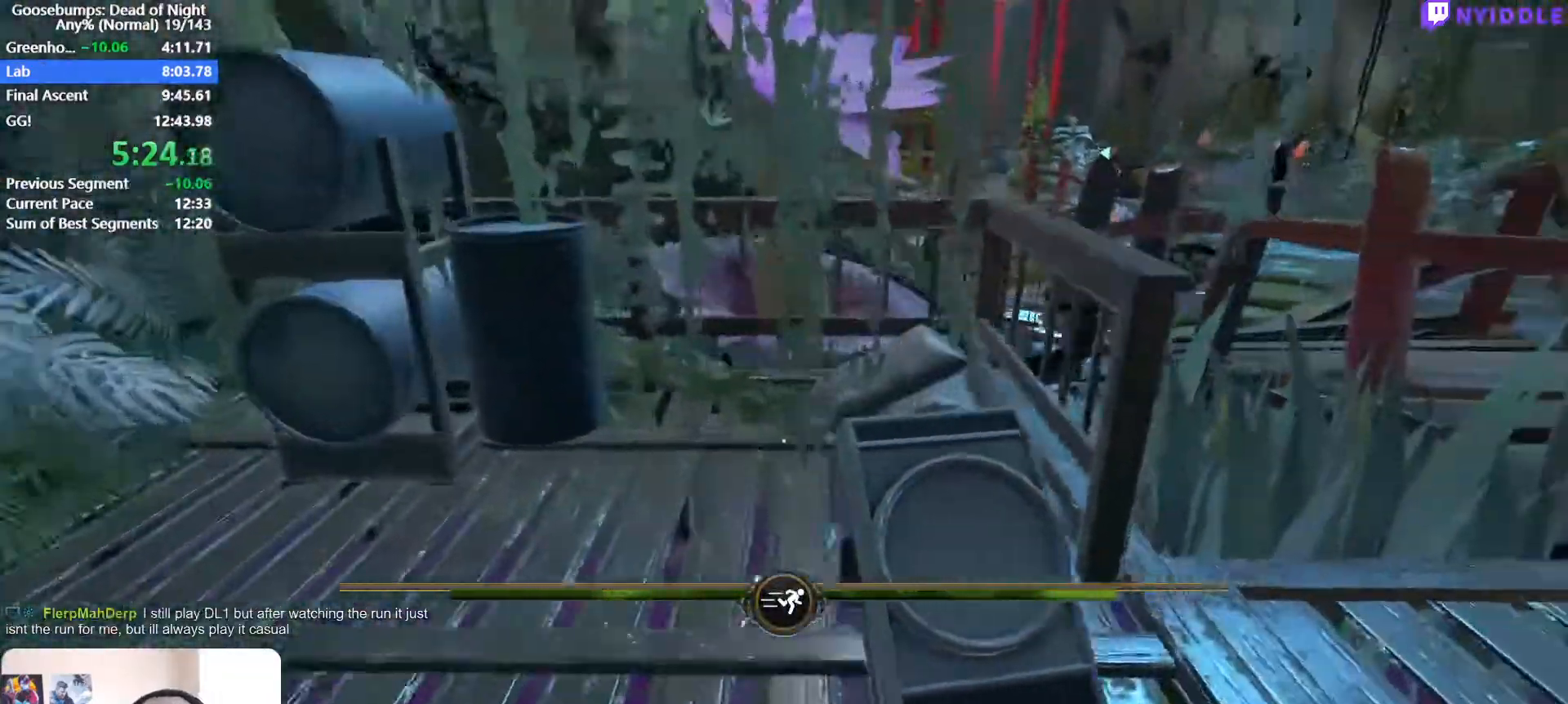
{"keys": ["d", "shift", "w"], "mouse": [], "events": []}
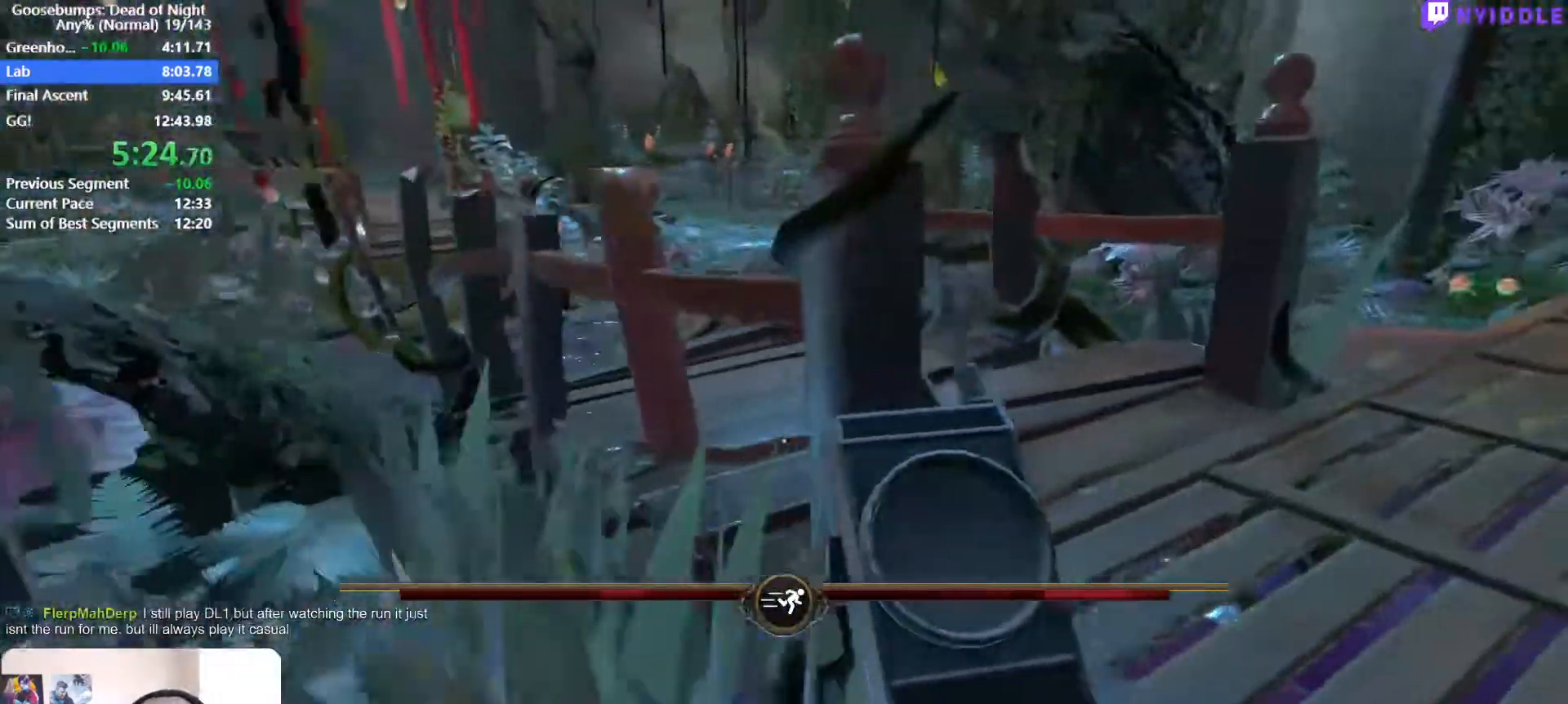
{"keys": ["d", "shift", "w"], "mouse": [], "events": []}